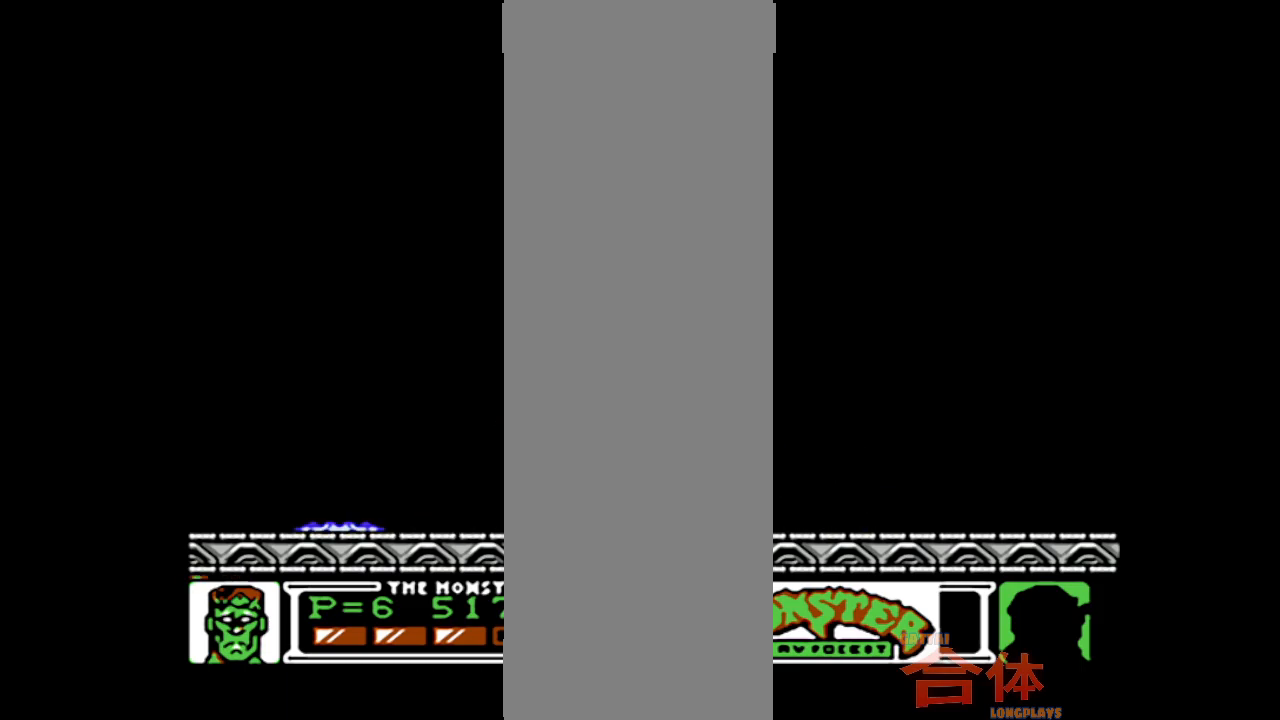
Gameplay with a controller (PlayStation layout); each line is a JSON object with the inputs held at the frame after it. "events" lists button and stick changes between this image and that frame as [ms after this image, input, new state], when the widget could be followed in between. Not read: L1 L2 L3 R1 R2 R3.
{"buttons": ["DPAD_RIGHT"], "events": []}
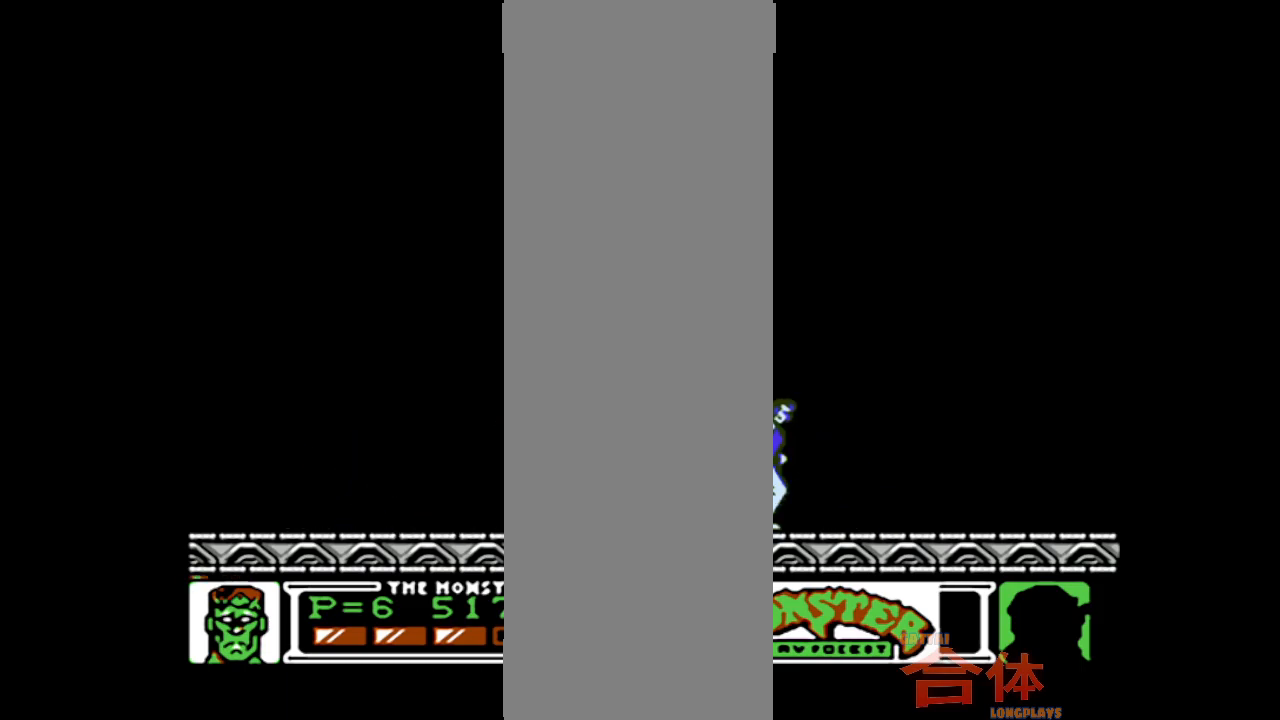
{"buttons": ["DPAD_RIGHT"], "events": []}
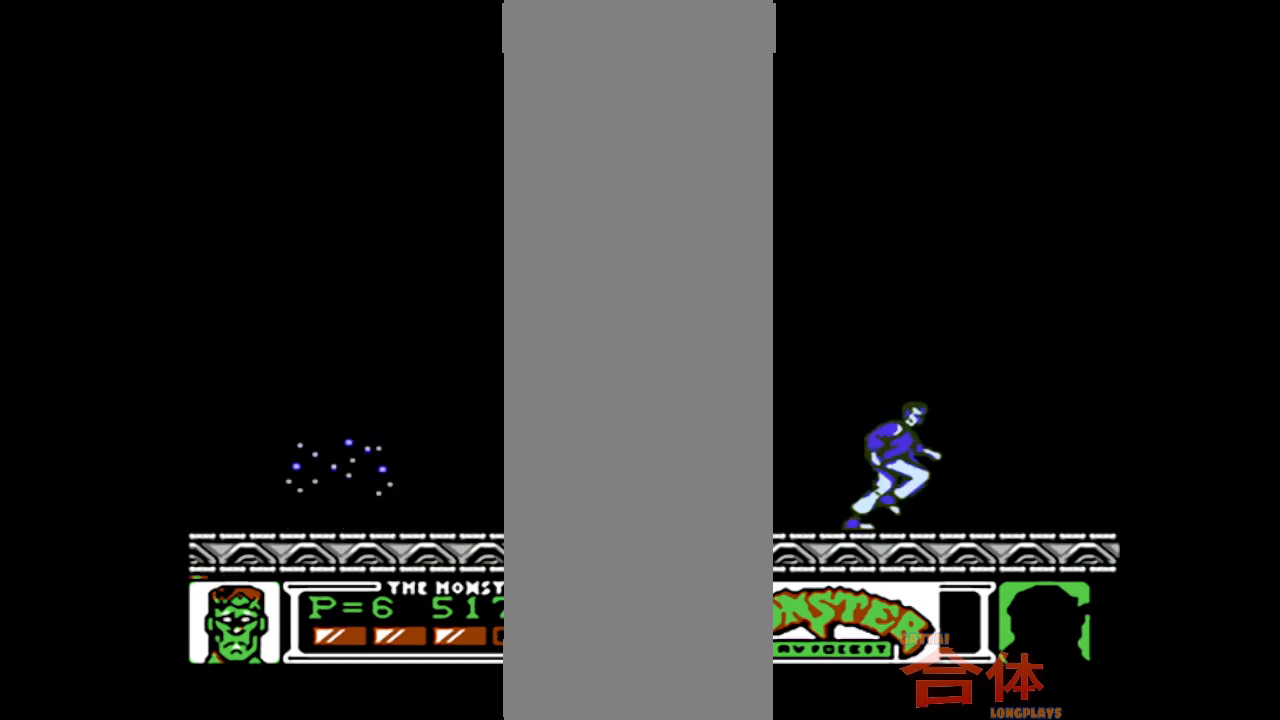
{"buttons": [], "events": [[233, "DPAD_RIGHT", "up"], [350, "DPAD_LEFT", "down"], [400, "DPAD_LEFT", "up"]]}
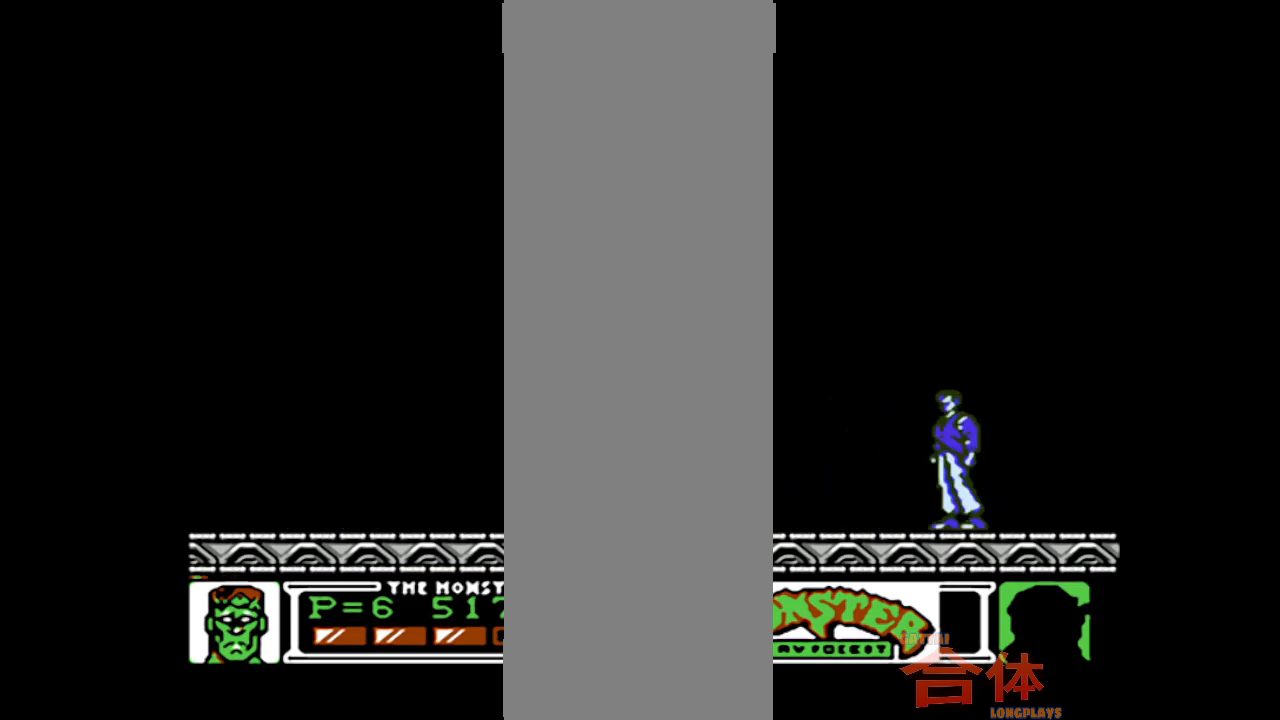
{"buttons": [], "events": []}
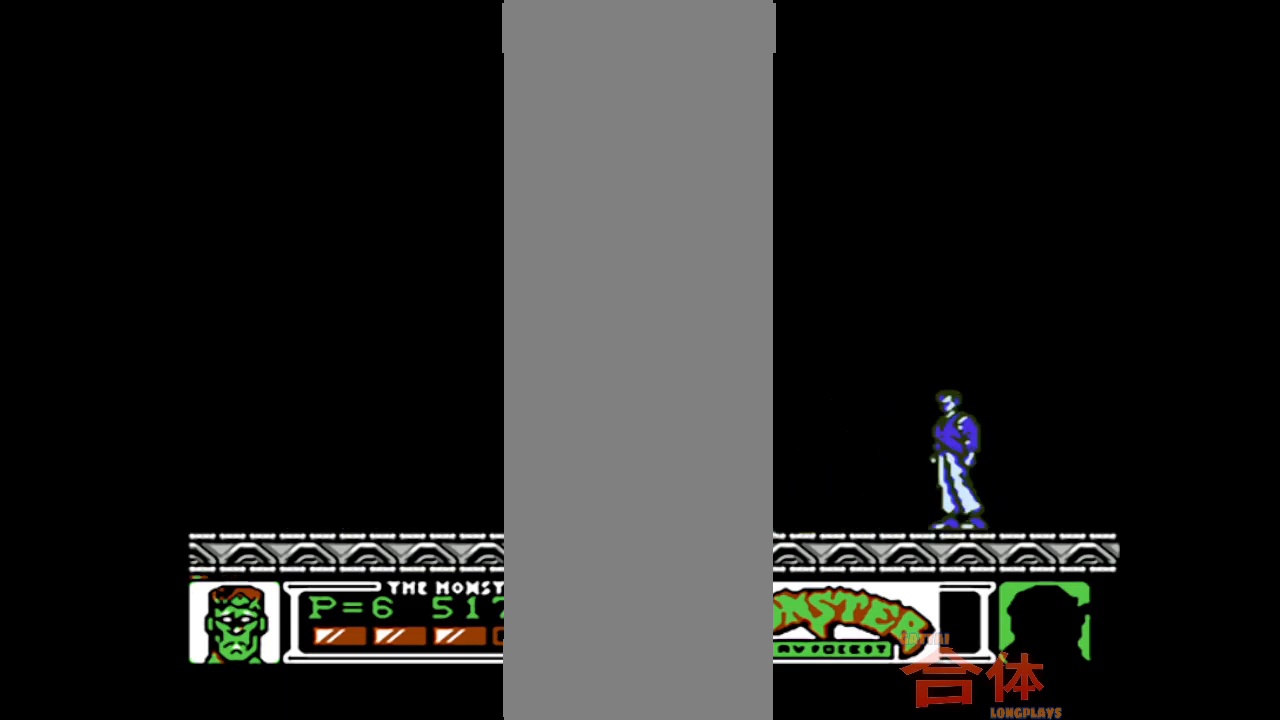
{"buttons": ["CIRCLE", "DPAD_LEFT"], "events": [[317, "DPAD_LEFT", "down"], [450, "CIRCLE", "down"]]}
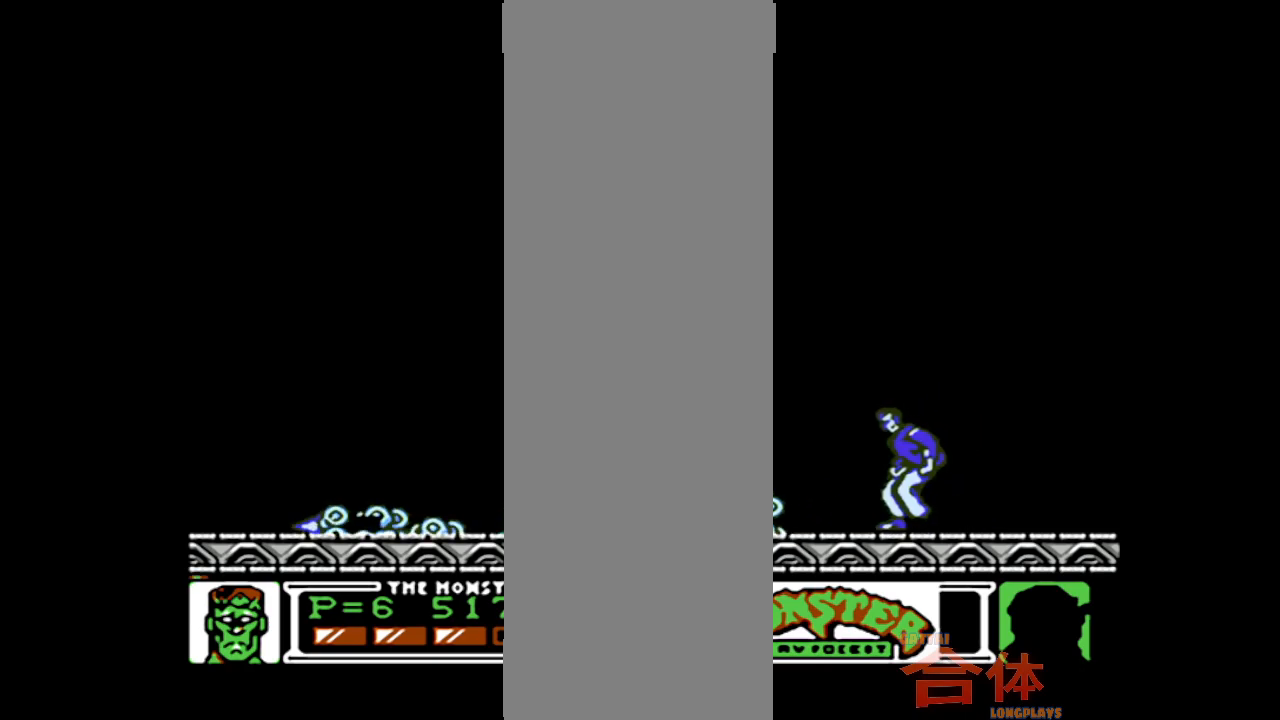
{"buttons": [], "events": [[50, "CIRCLE", "up"], [417, "DPAD_LEFT", "up"]]}
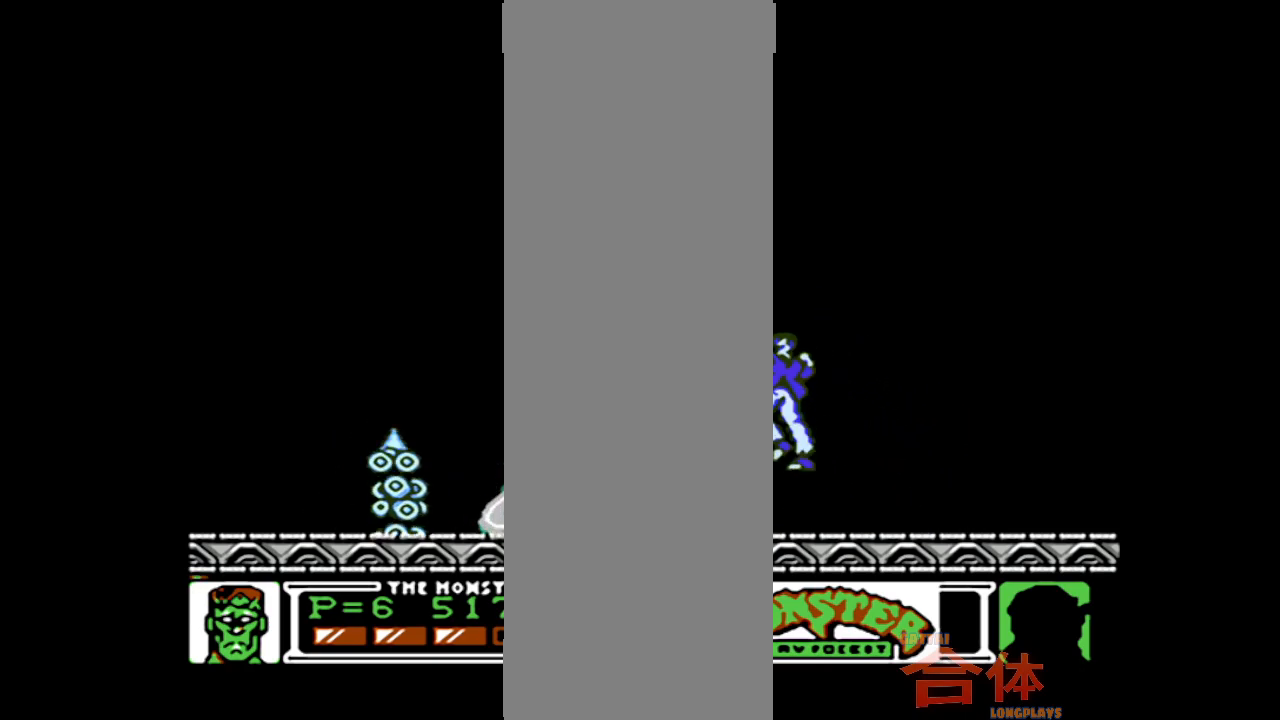
{"buttons": [], "events": []}
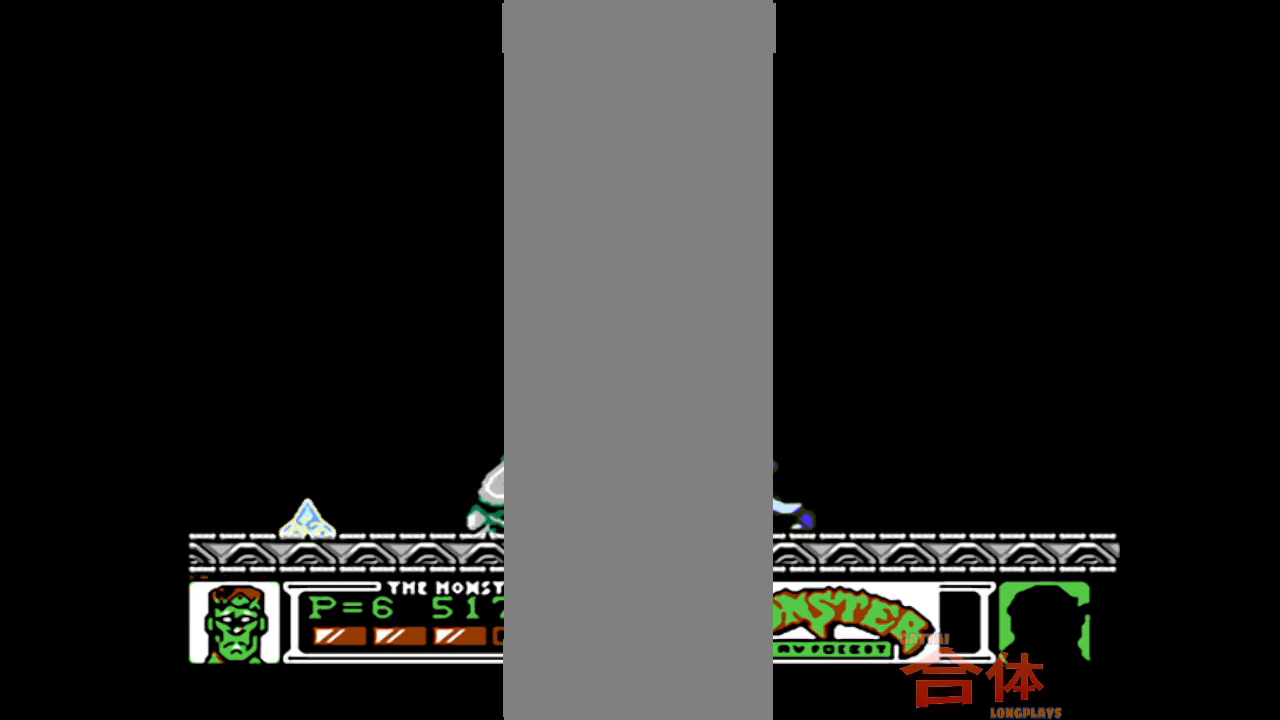
{"buttons": ["DPAD_RIGHT"], "events": [[500, "DPAD_RIGHT", "down"]]}
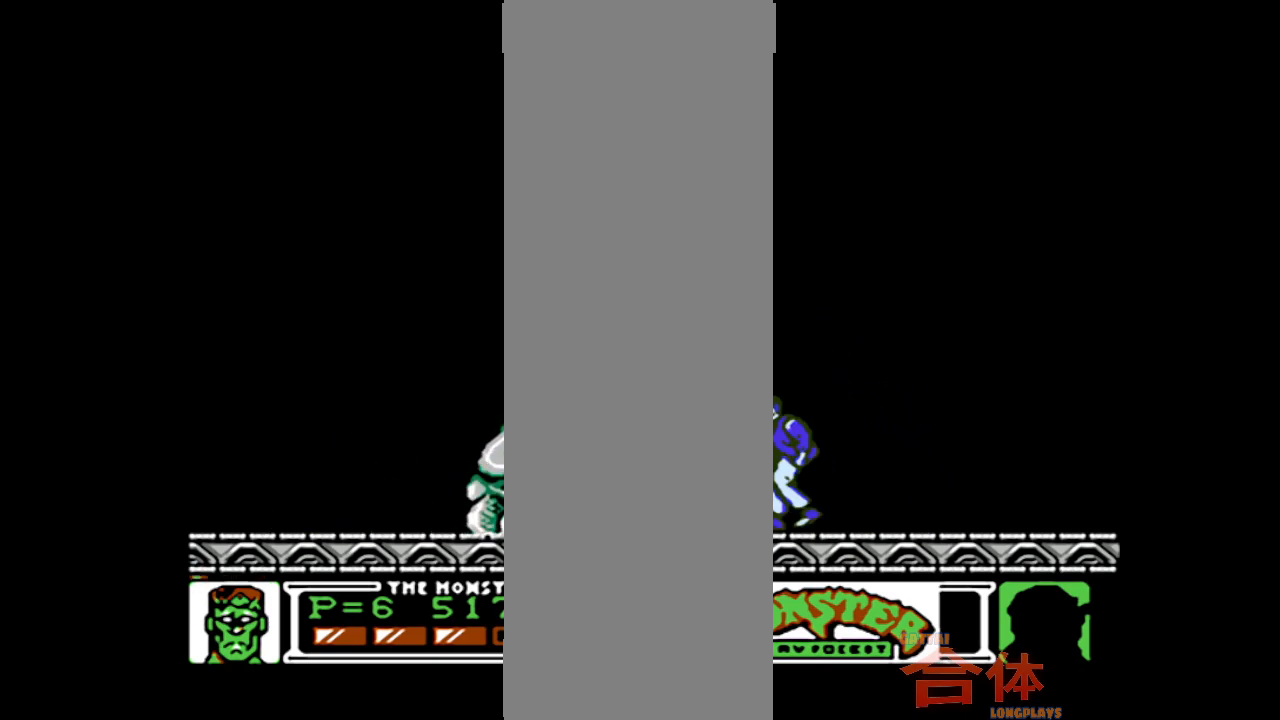
{"buttons": ["DPAD_RIGHT"], "events": [[50, "CIRCLE", "down"], [183, "CIRCLE", "up"]]}
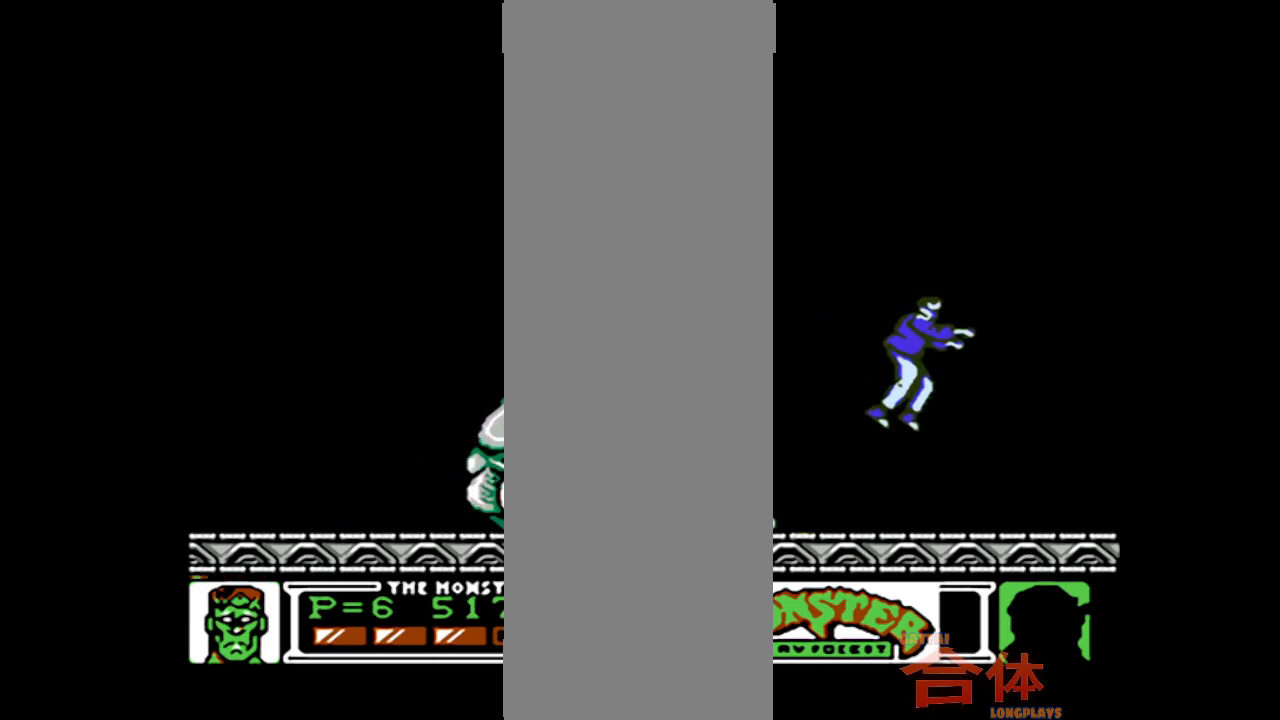
{"buttons": [], "events": [[333, "DPAD_RIGHT", "up"]]}
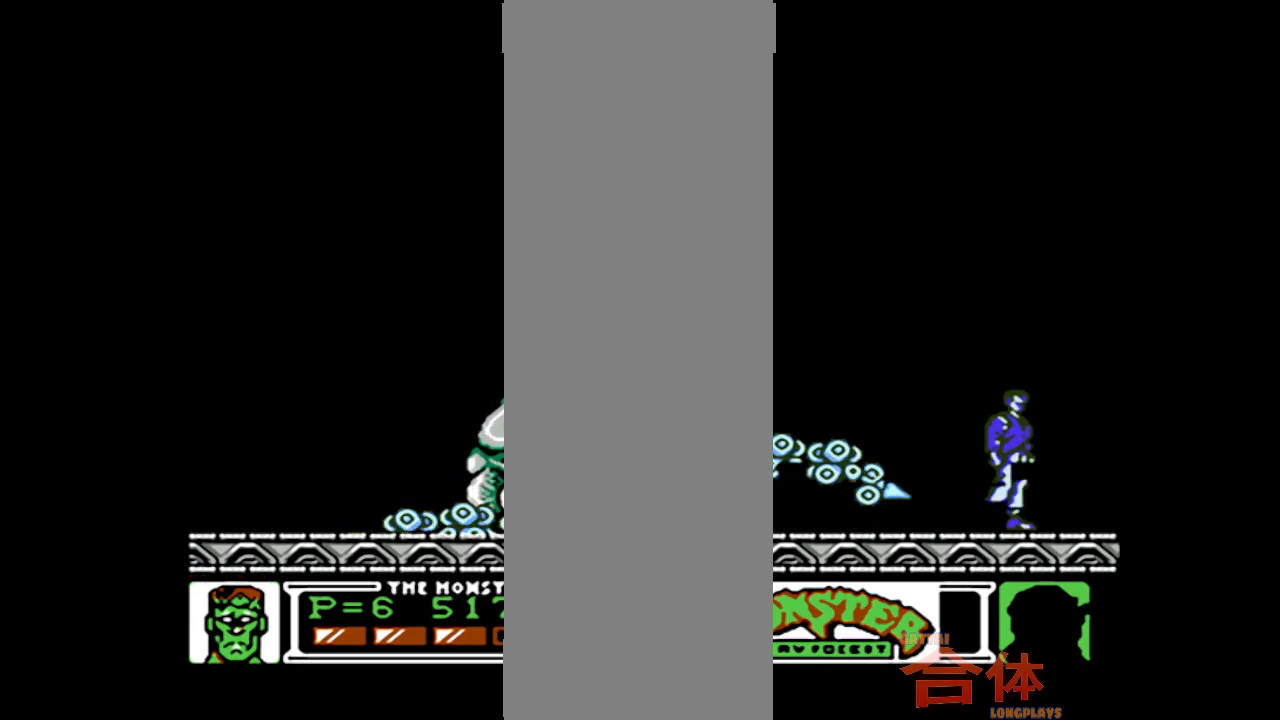
{"buttons": [], "events": [[17, "DPAD_LEFT", "down"], [67, "DPAD_LEFT", "up"]]}
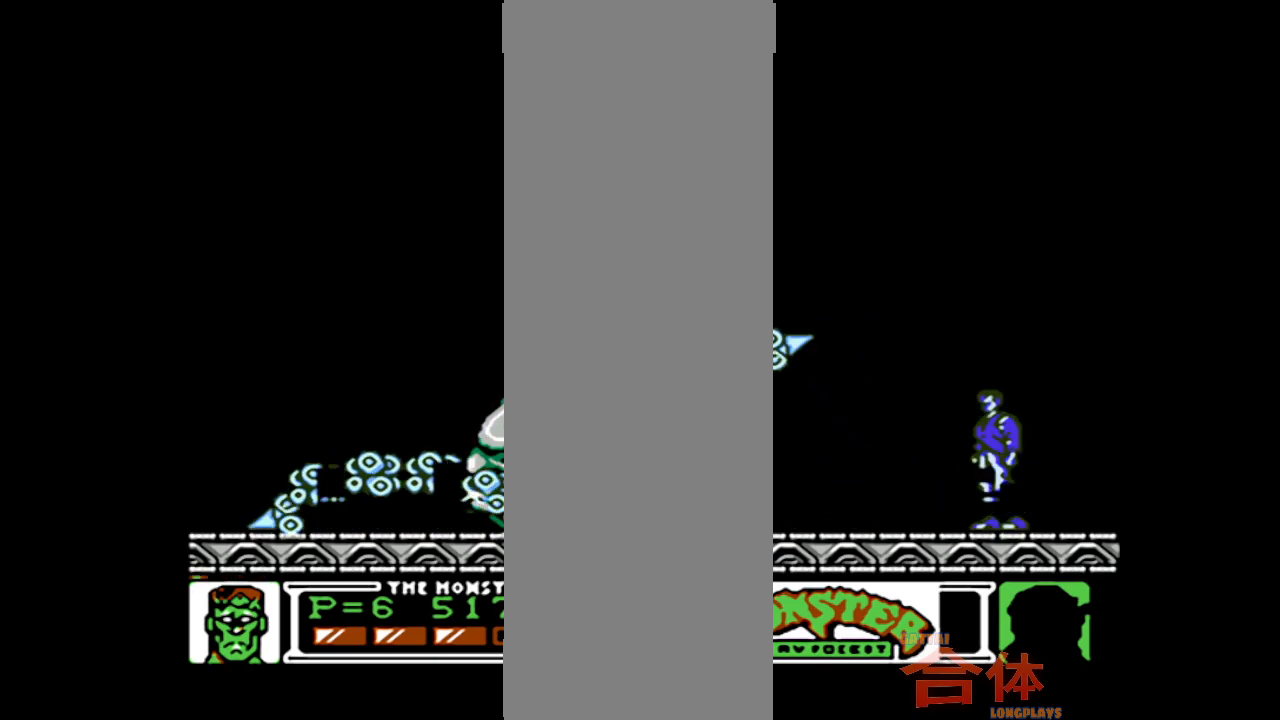
{"buttons": ["DPAD_LEFT"], "events": [[83, "DPAD_LEFT", "down"], [150, "CIRCLE", "down"], [267, "DPAD_LEFT", "up"], [400, "DPAD_LEFT", "down"], [450, "CIRCLE", "up"]]}
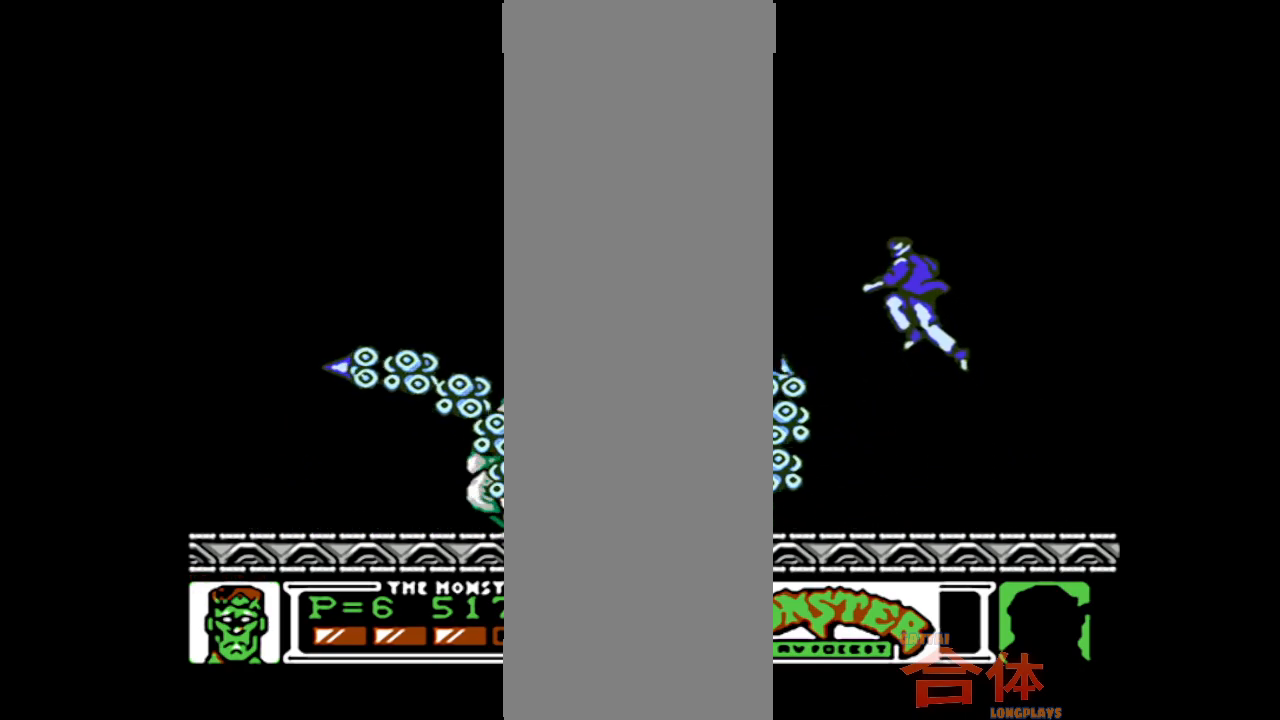
{"buttons": ["DPAD_LEFT"], "events": []}
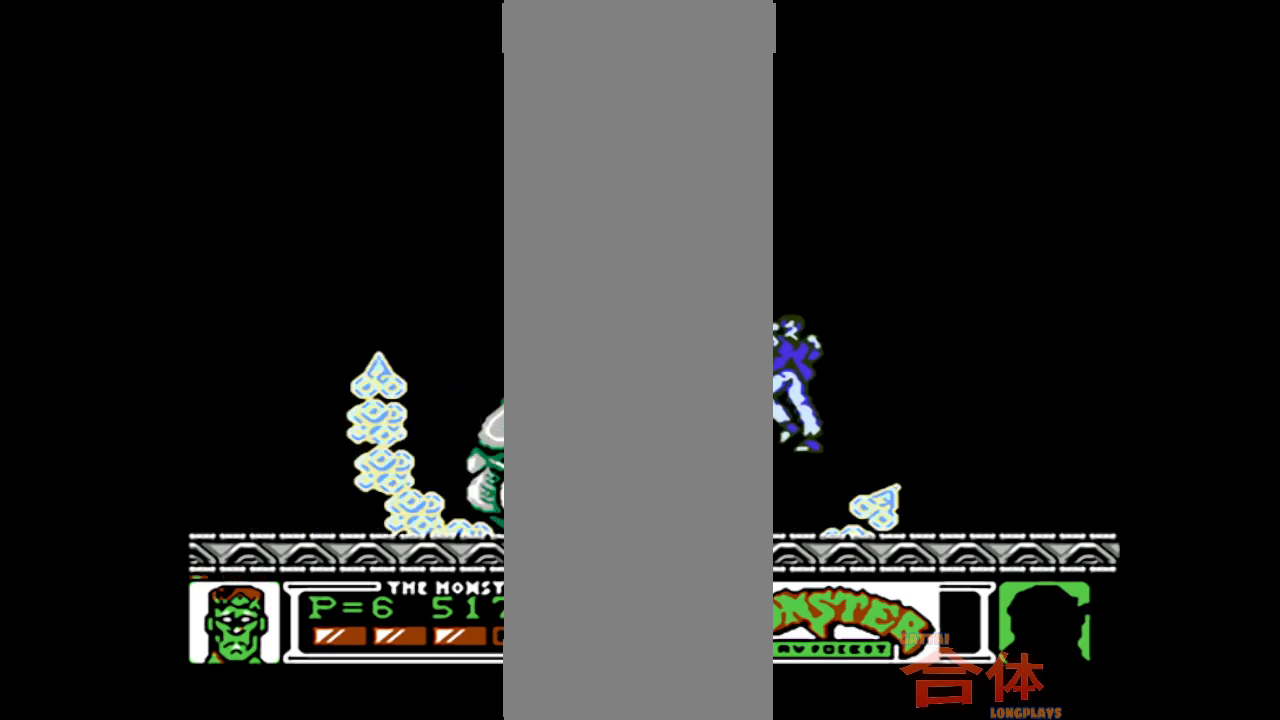
{"buttons": ["DPAD_DOWN"], "events": [[450, "DPAD_DOWN", "down"], [483, "DPAD_LEFT", "up"]]}
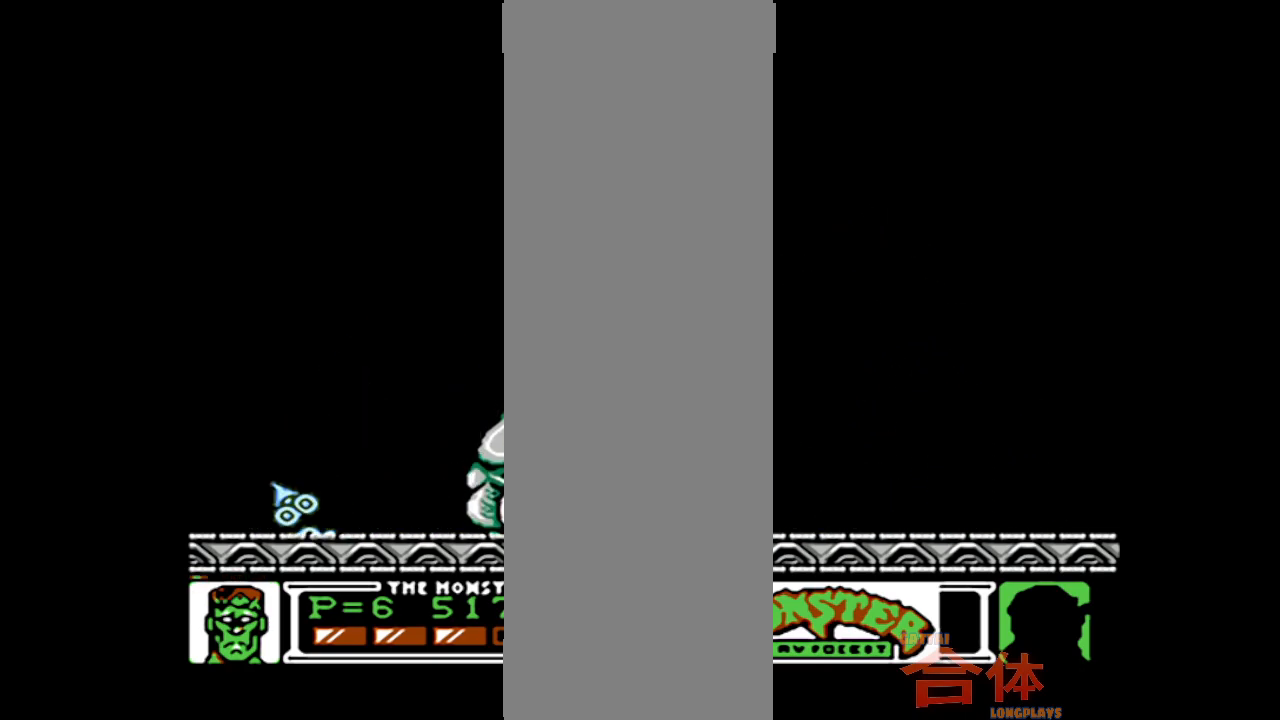
{"buttons": ["DPAD_DOWN"], "events": []}
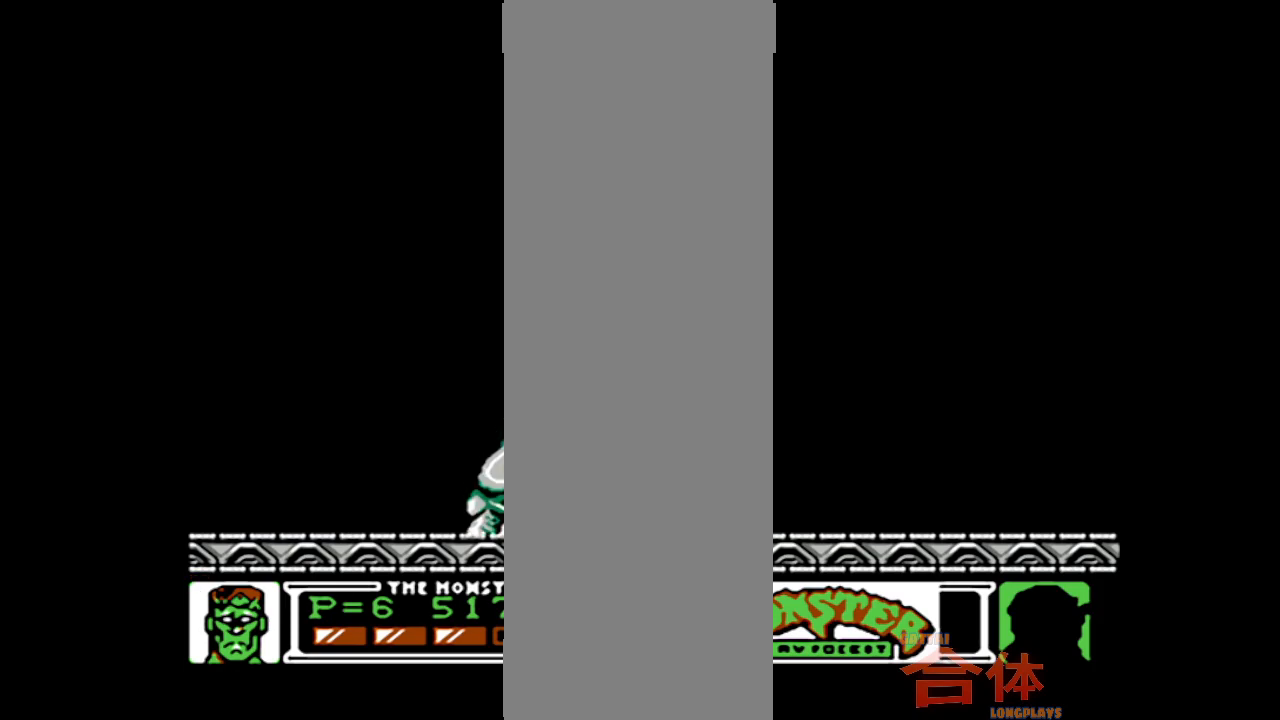
{"buttons": ["DPAD_DOWN"], "events": []}
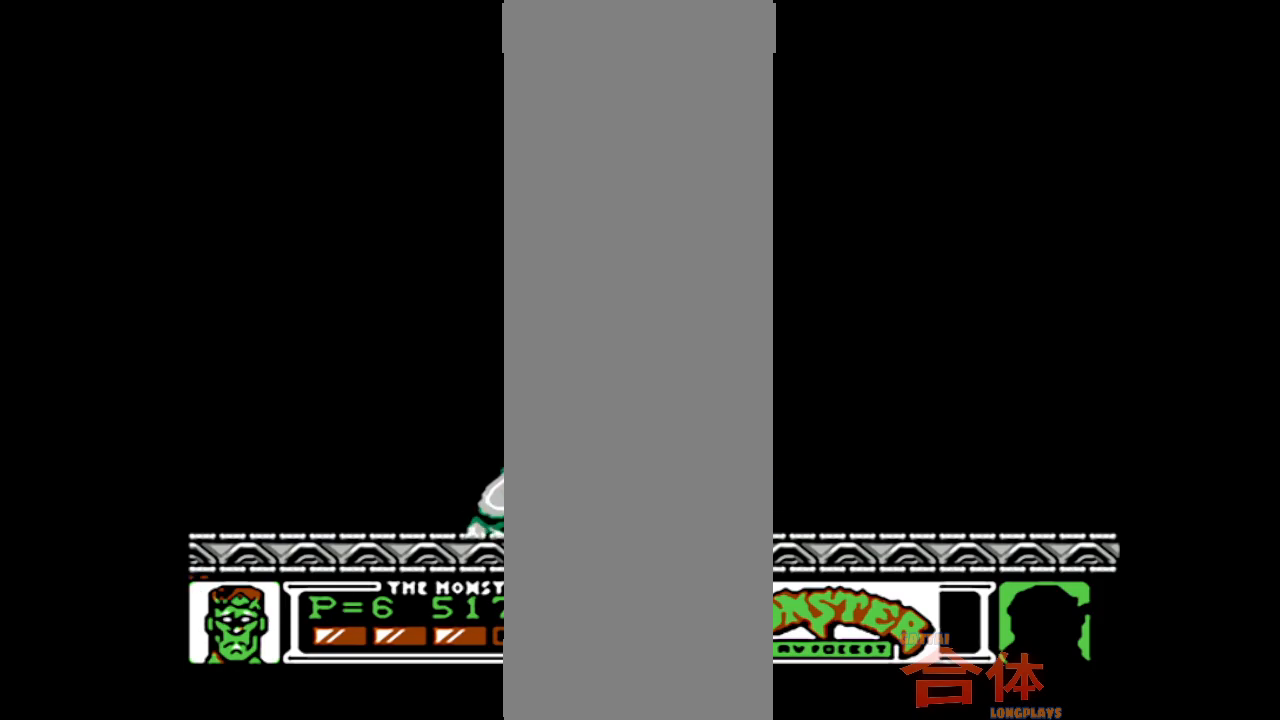
{"buttons": ["CIRCLE", "DPAD_RIGHT"], "events": [[50, "DPAD_DOWN", "up"], [233, "CIRCLE", "down"], [433, "DPAD_RIGHT", "down"]]}
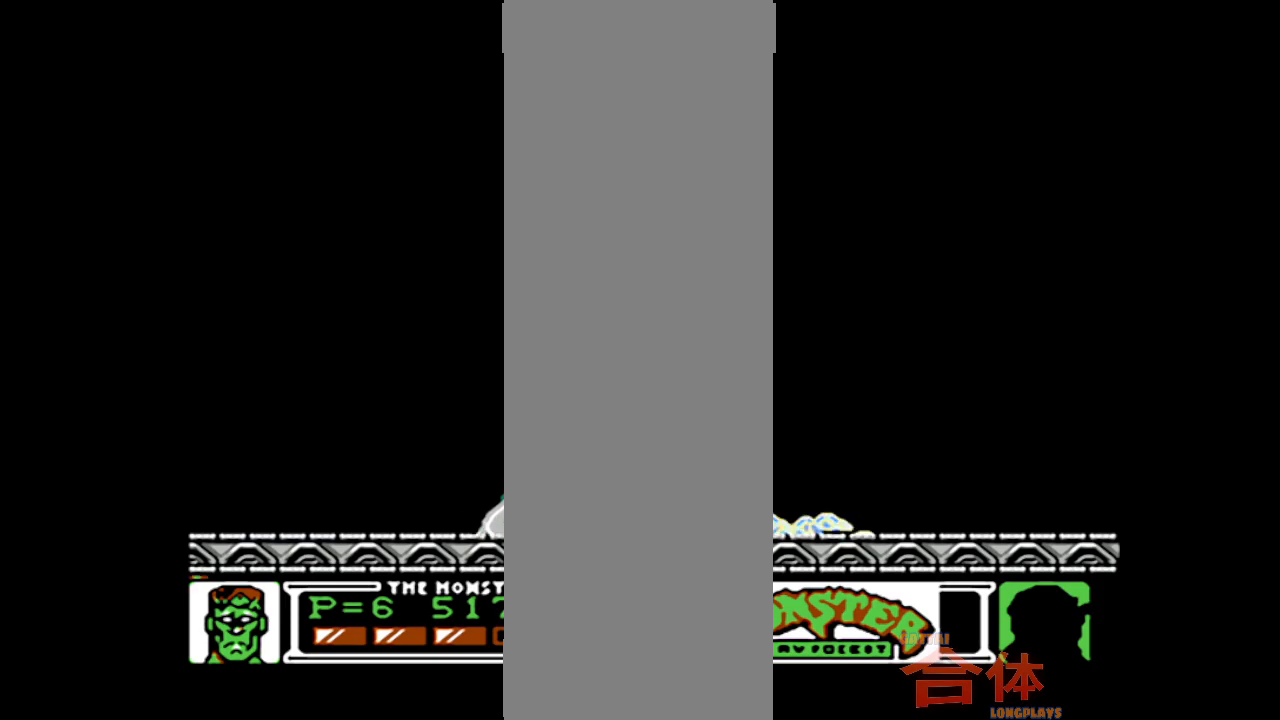
{"buttons": ["DPAD_RIGHT"], "events": [[300, "CIRCLE", "up"]]}
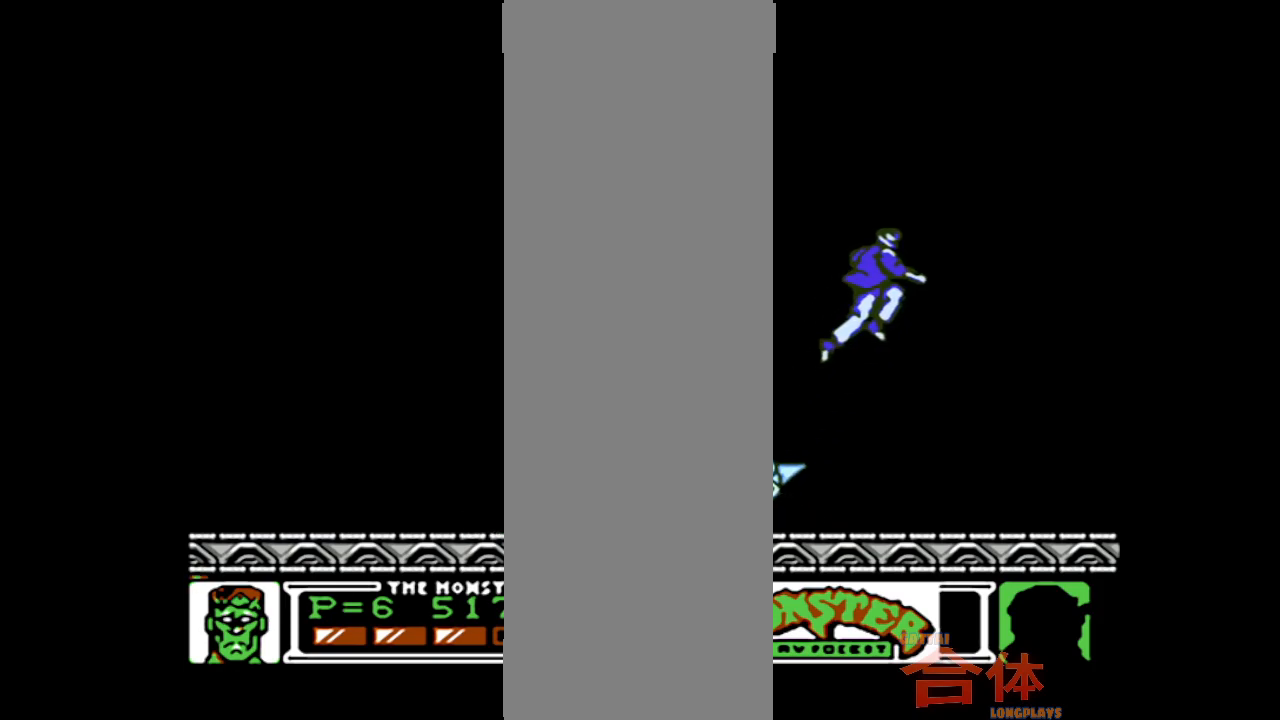
{"buttons": [], "events": [[83, "DPAD_RIGHT", "up"]]}
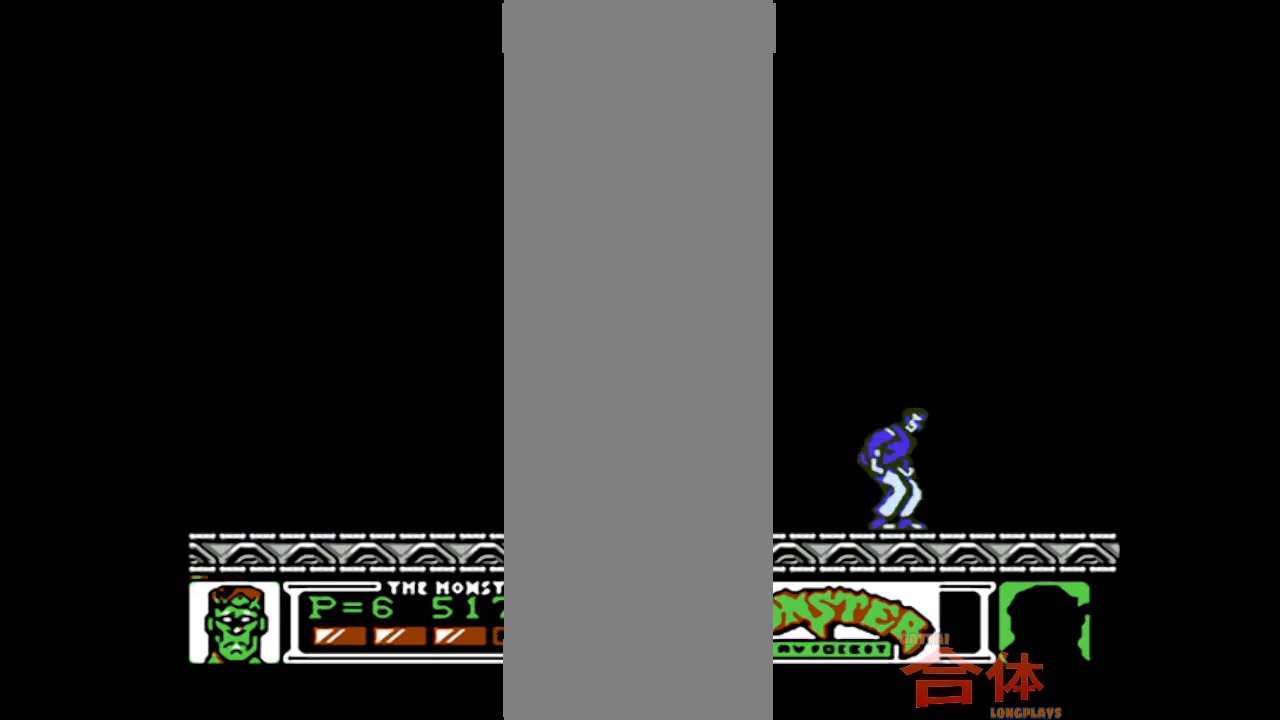
{"buttons": ["DPAD_LEFT"], "events": [[17, "DPAD_LEFT", "down"]]}
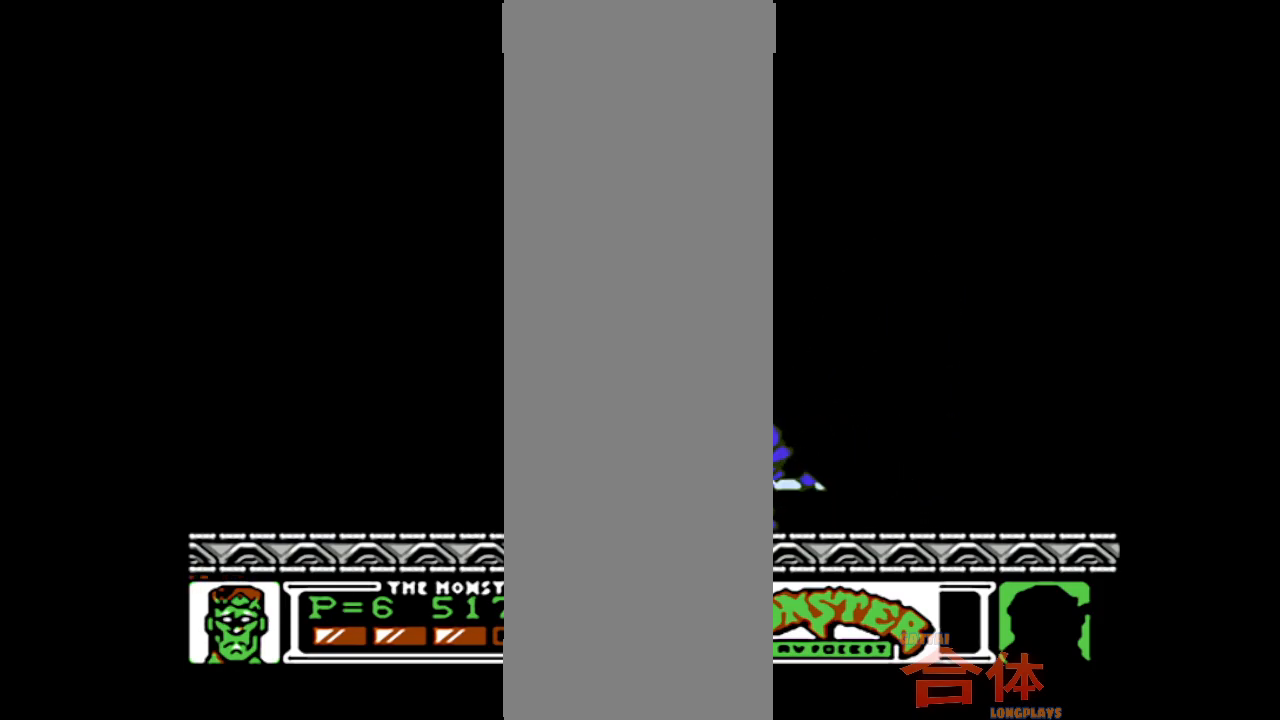
{"buttons": [], "events": [[317, "DPAD_LEFT", "up"]]}
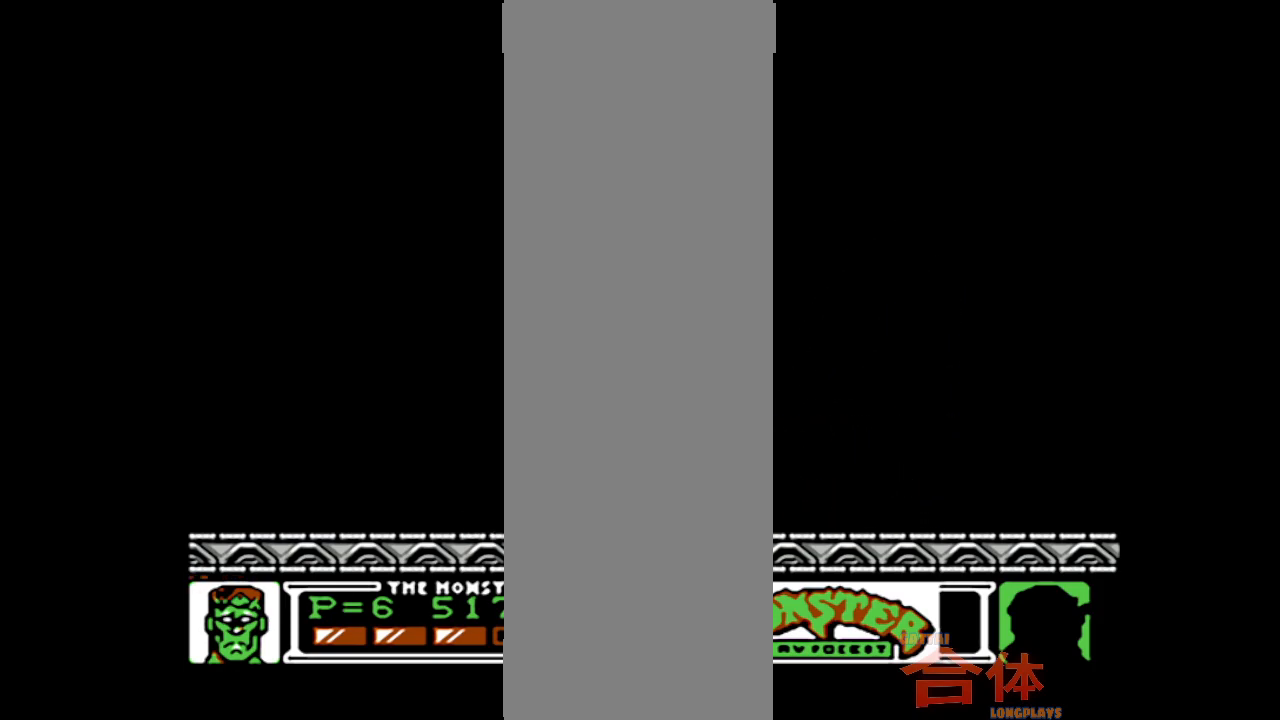
{"buttons": [], "events": [[117, "DPAD_LEFT", "down"], [267, "DPAD_LEFT", "up"]]}
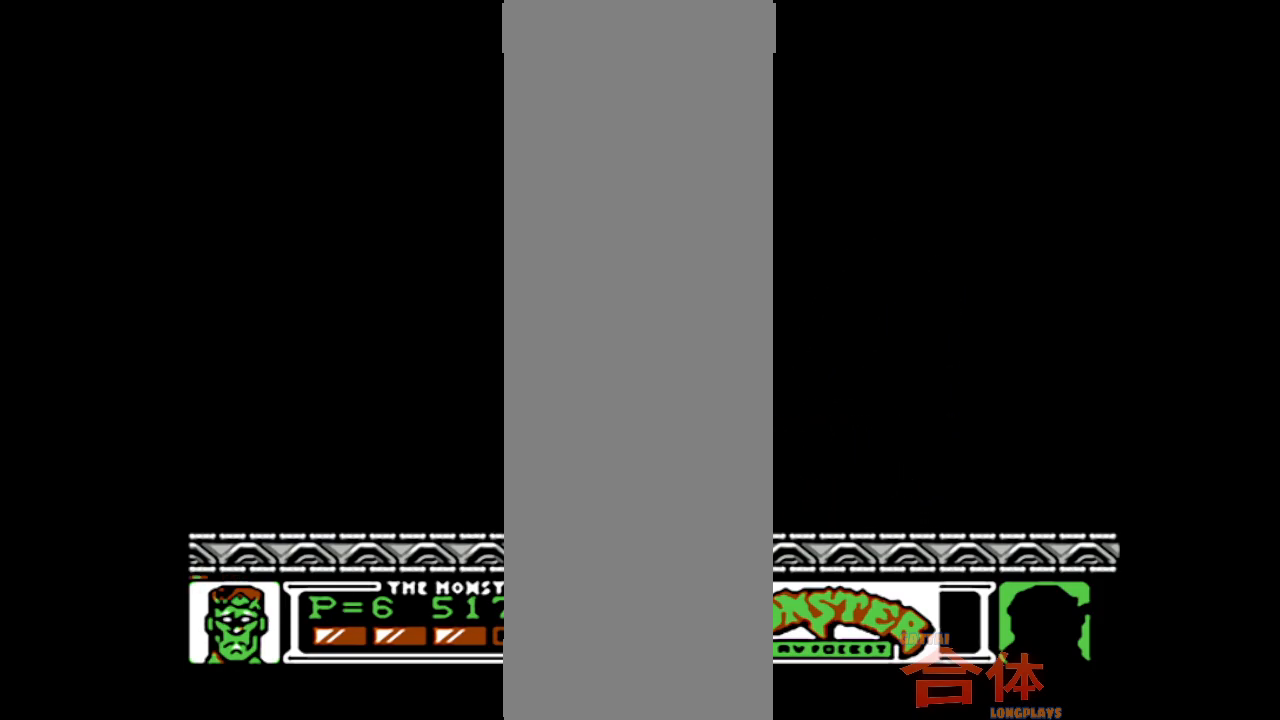
{"buttons": [], "events": []}
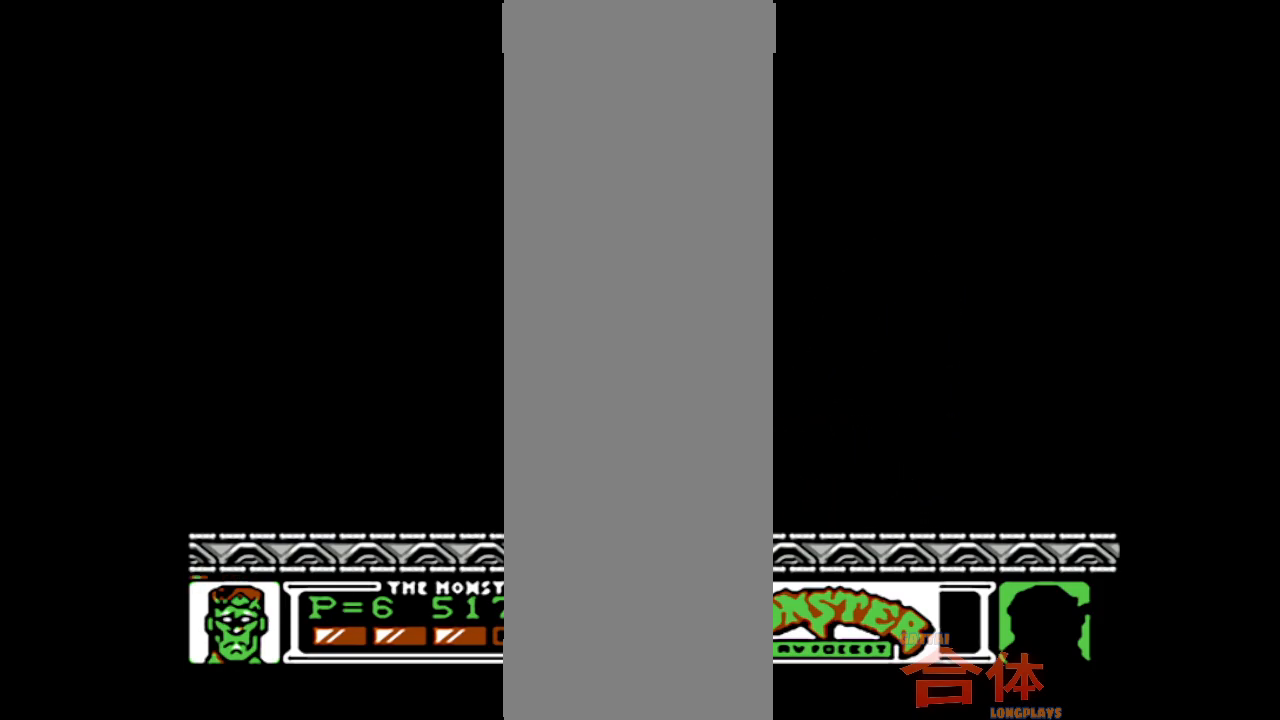
{"buttons": ["DPAD_LEFT"], "events": [[367, "DPAD_LEFT", "down"]]}
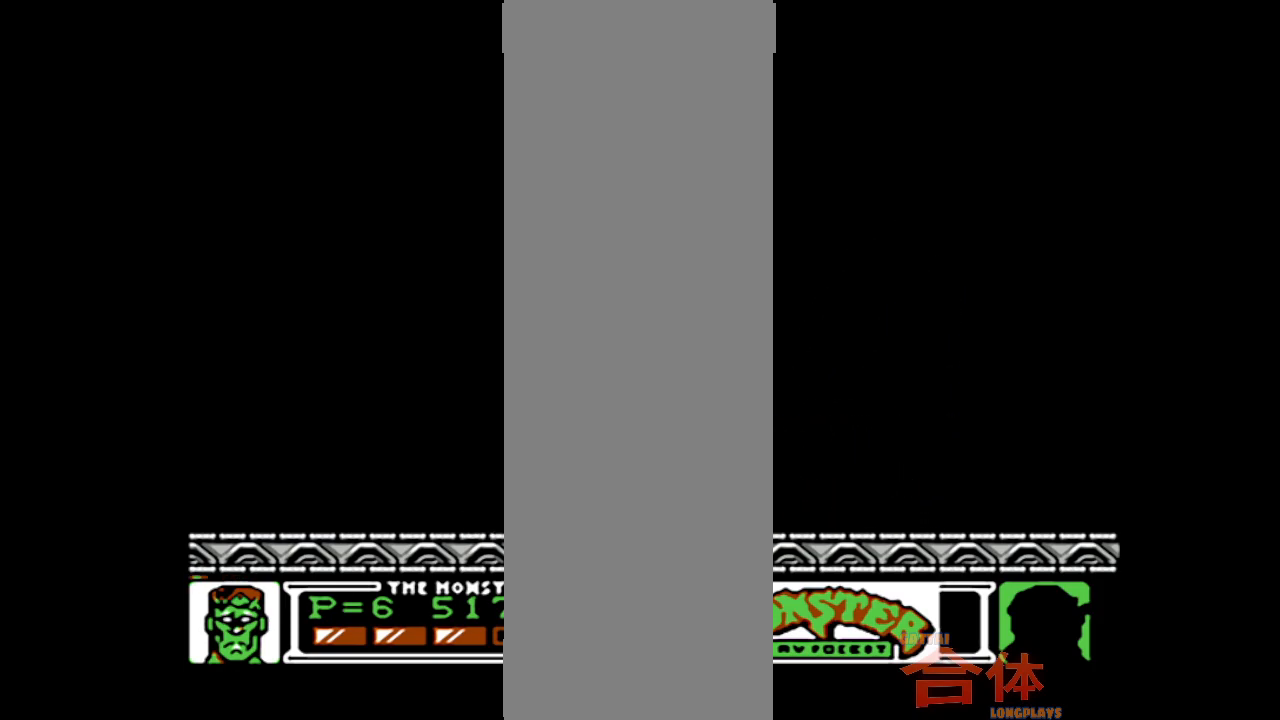
{"buttons": ["DPAD_RIGHT"], "events": [[83, "DPAD_LEFT", "up"], [200, "DPAD_RIGHT", "down"]]}
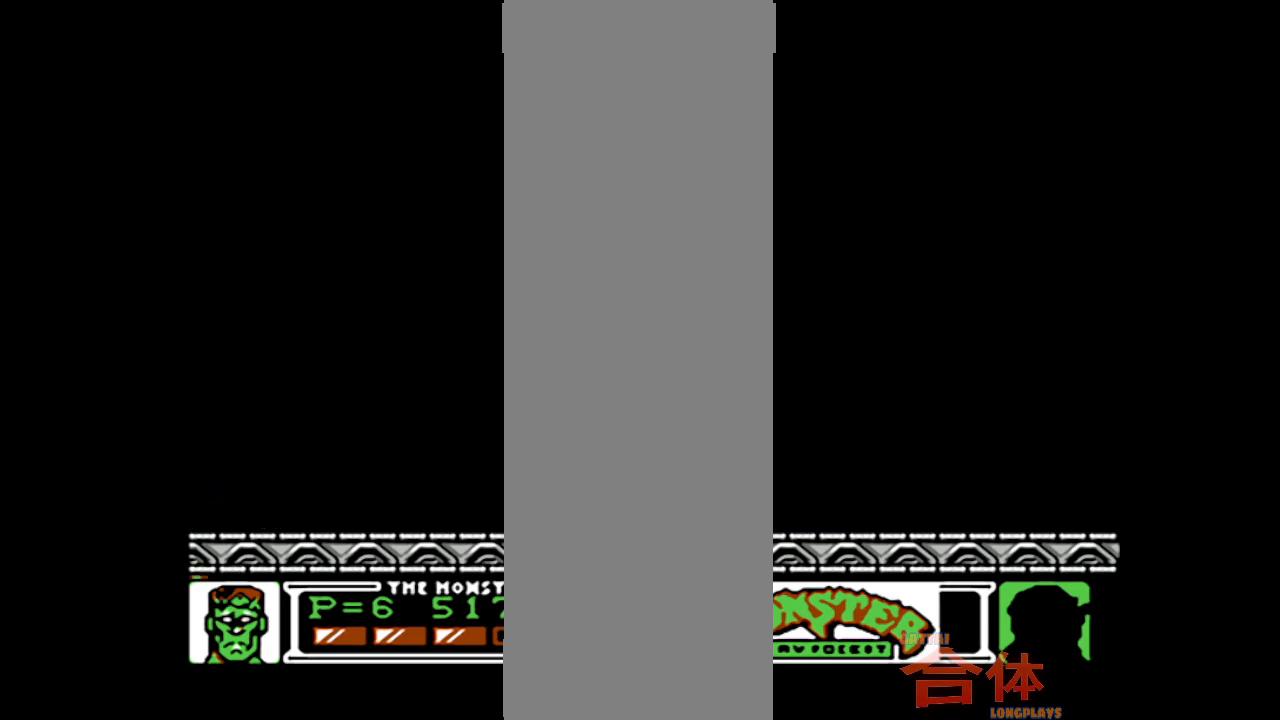
{"buttons": ["DPAD_RIGHT"], "events": []}
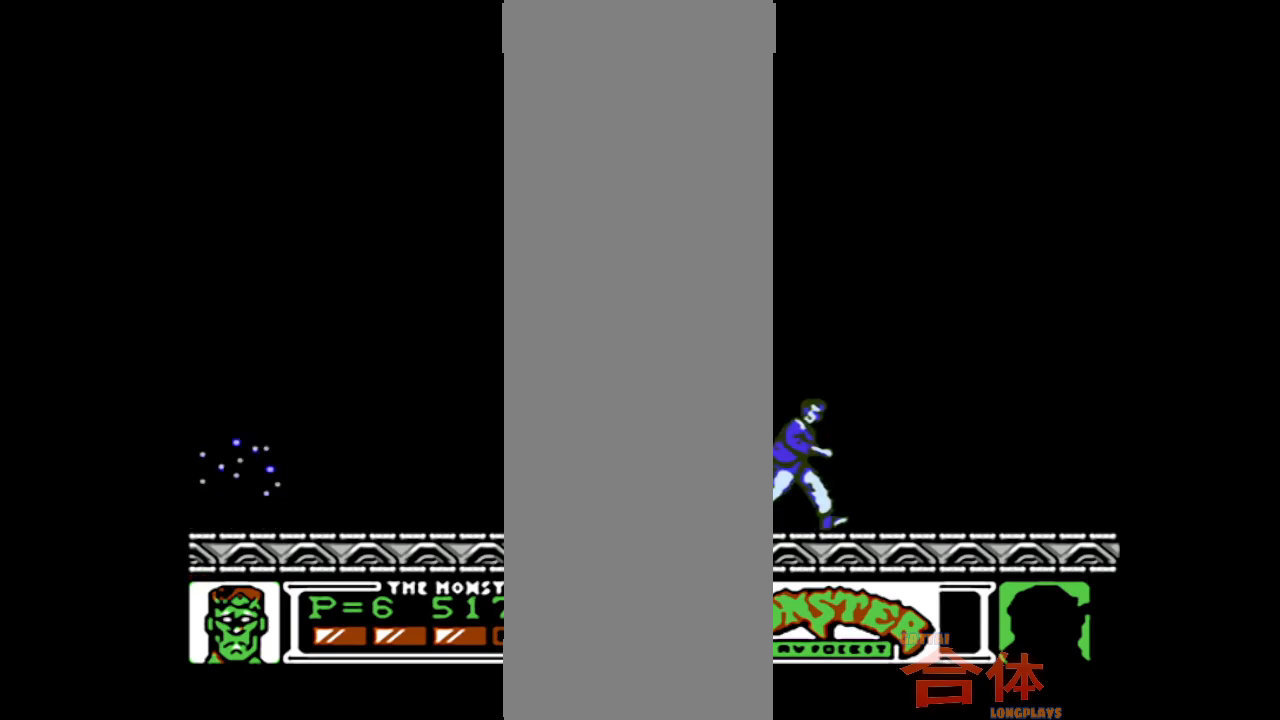
{"buttons": [], "events": [[233, "DPAD_RIGHT", "up"]]}
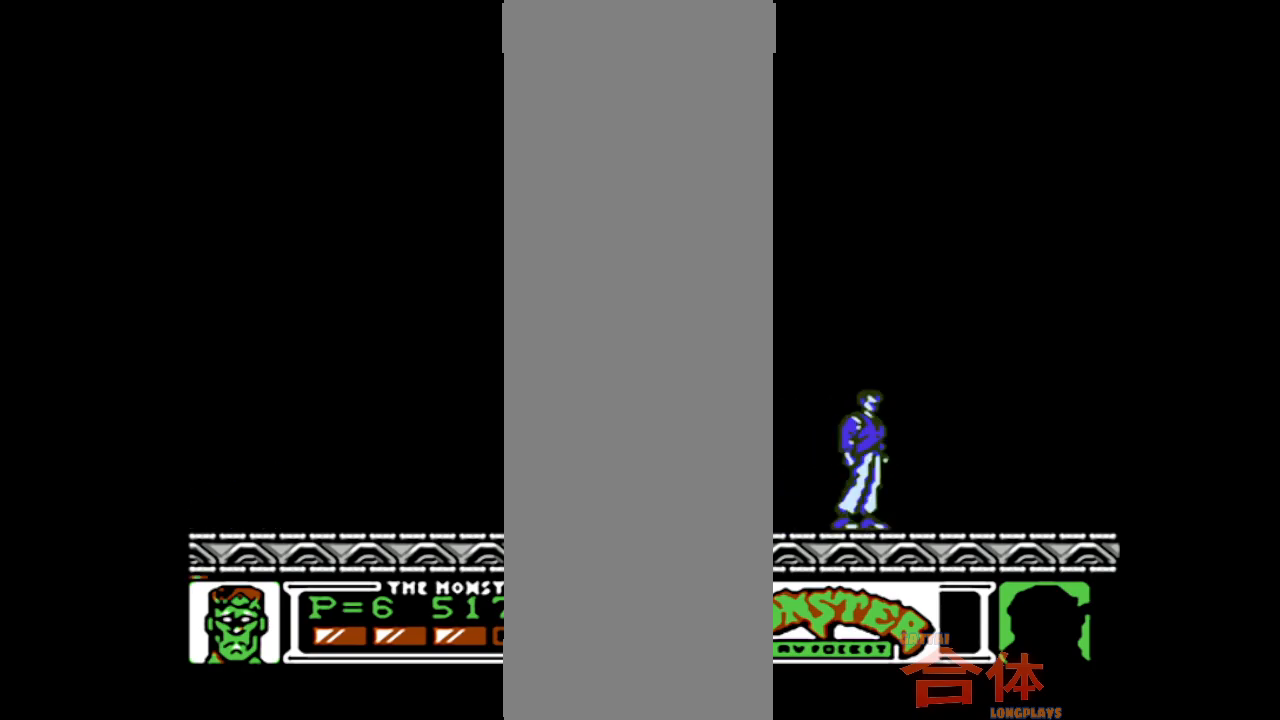
{"buttons": [], "events": []}